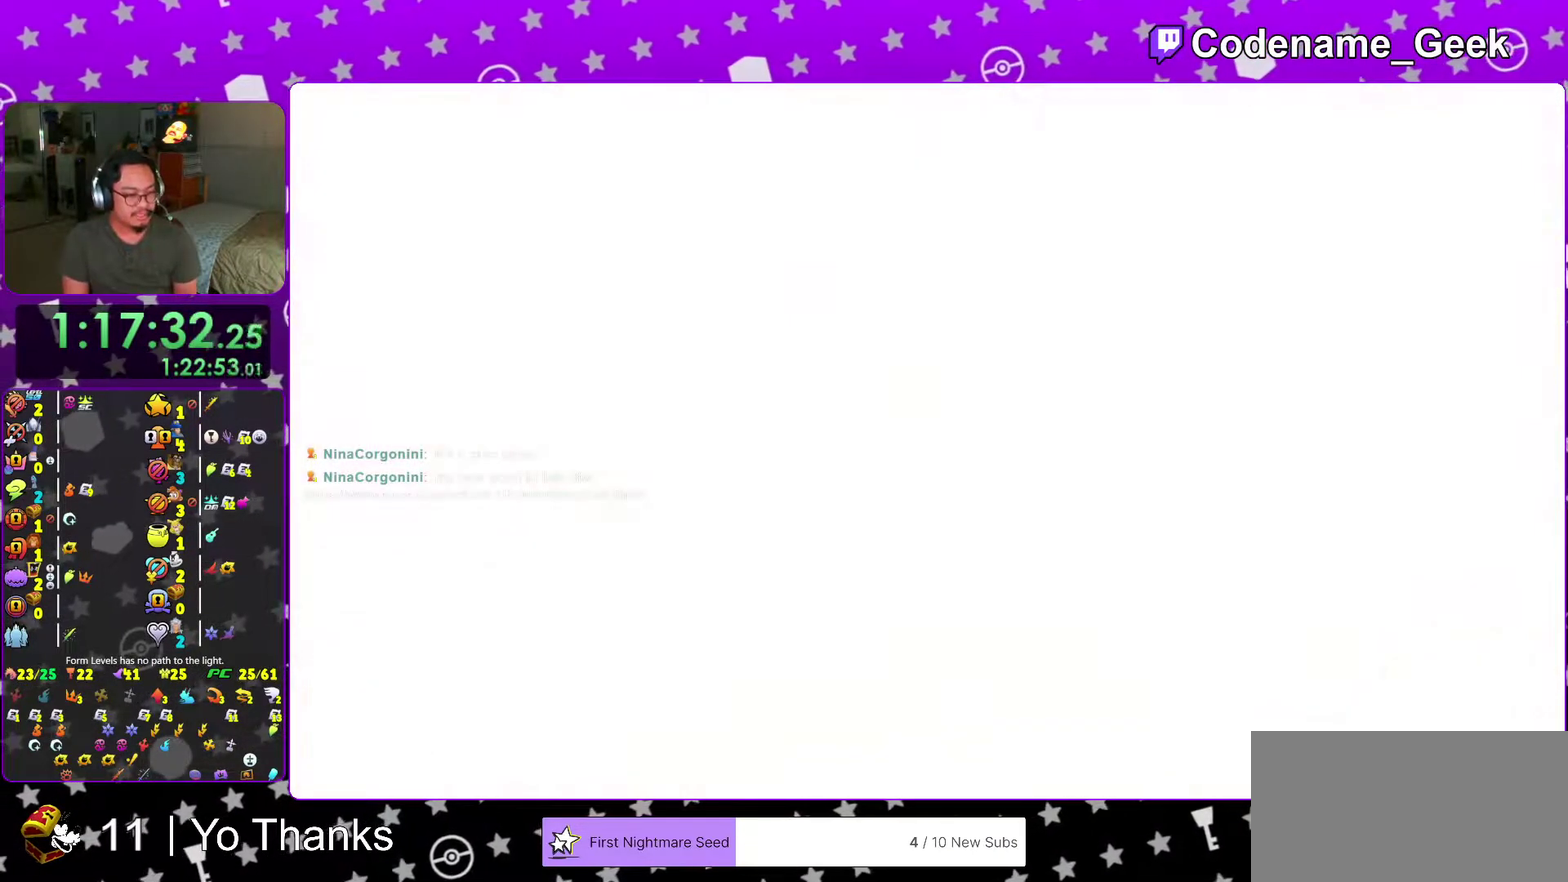
Gameplay with a controller (Nintendo layout); each line is a JSON object with the inputs held at the frame after it (dt_ms = milliseconds from this image to that frame). "events" lists button and stick changes between this image and that frame as [ms after this image, input, new state], when the widget could be followed in between. This overlay highlights the sticks when they move; stick clicks (L3 R3) are not distinguishable. Not read: L3 R3 SELECT START.
{"dt_ms": 501, "buttons": [], "left_stick": "center", "right_stick": "center", "events": [[34, "B", "down"], [117, "B", "up"], [117, "right_stick", "center"], [217, "B", "down"], [284, "B", "up"], [384, "B", "down"], [501, "B", "up"]]}
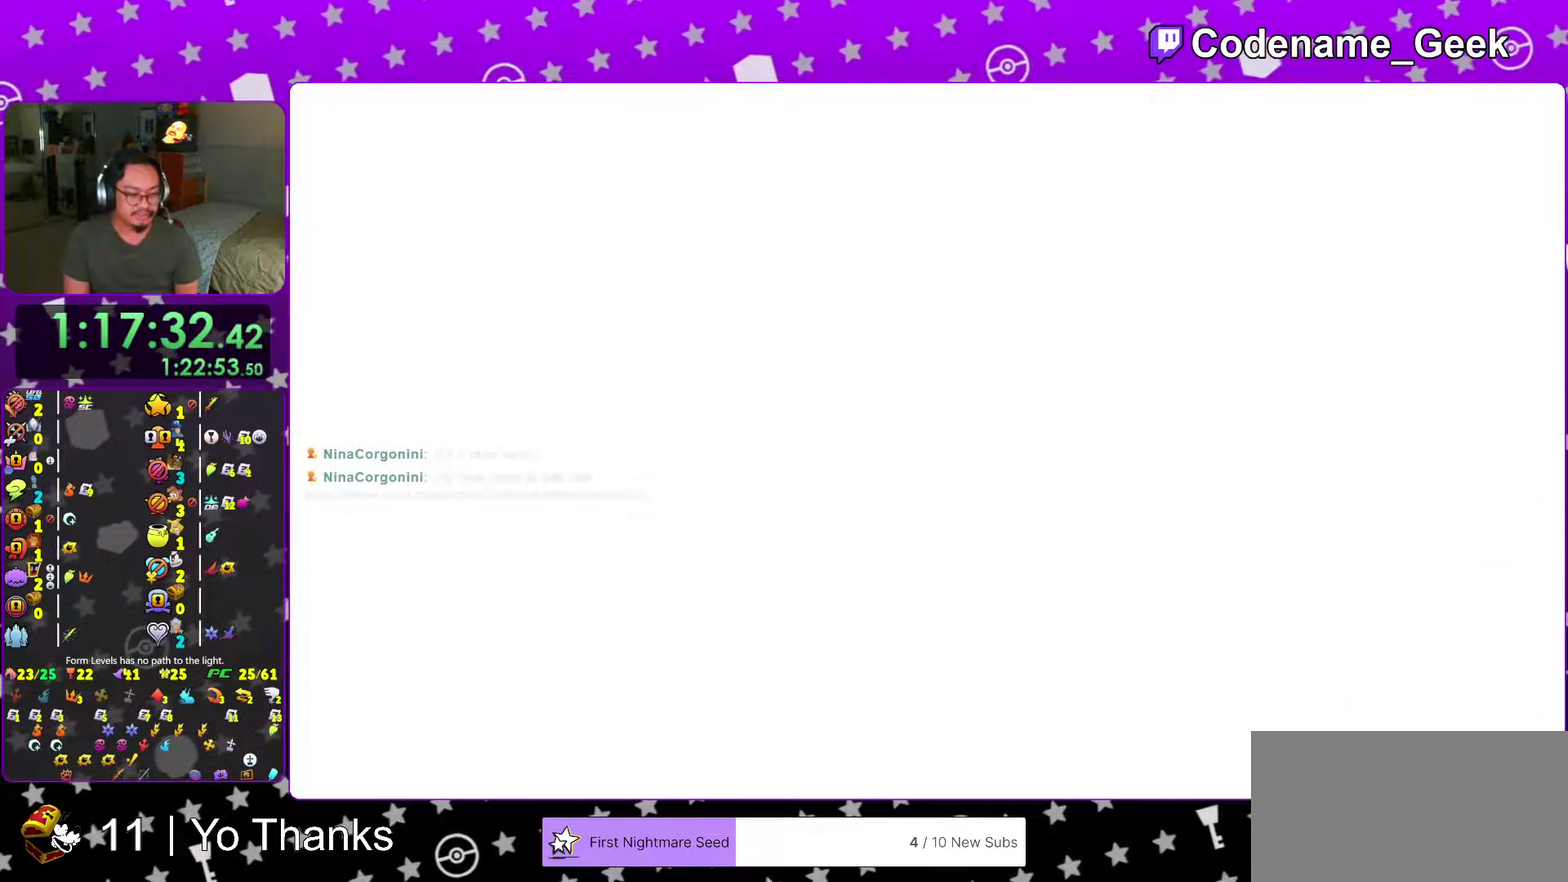
{"dt_ms": 500, "buttons": ["B"], "left_stick": "center", "right_stick": "center", "events": [[83, "B", "down"], [167, "B", "up"], [250, "B", "down"], [350, "B", "up"], [467, "B", "down"]]}
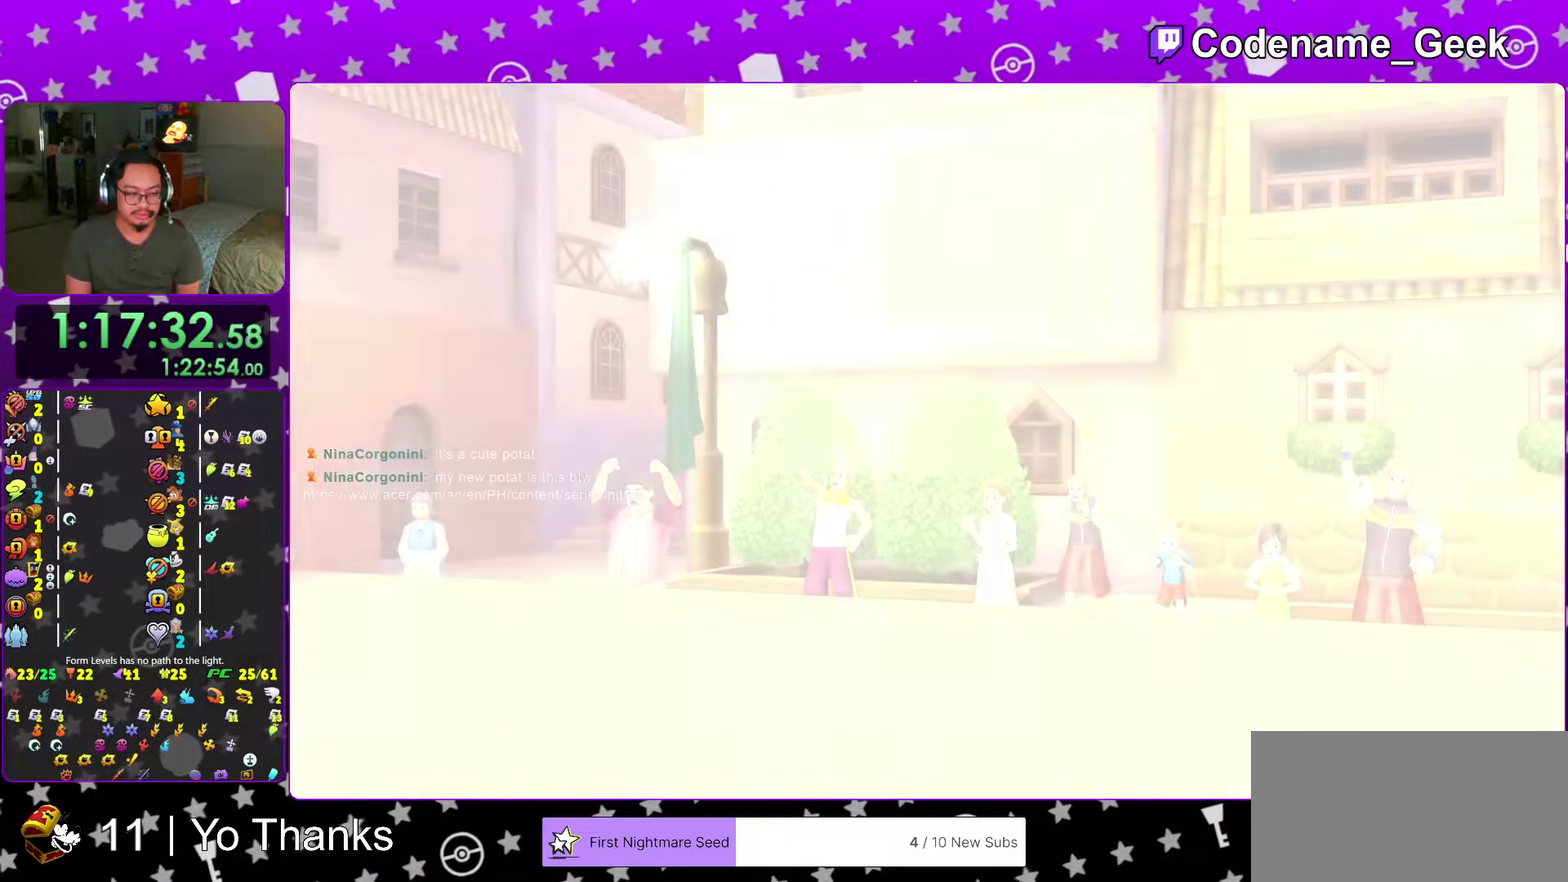
{"dt_ms": 501, "buttons": ["B"], "left_stick": "center", "right_stick": "center", "events": [[50, "B", "up"], [134, "B", "down"], [150, "L2", "down"], [150, "R2", "down"], [217, "B", "up"], [217, "L2", "up"], [217, "R2", "up"], [317, "B", "down"], [384, "B", "up"], [467, "B", "down"]]}
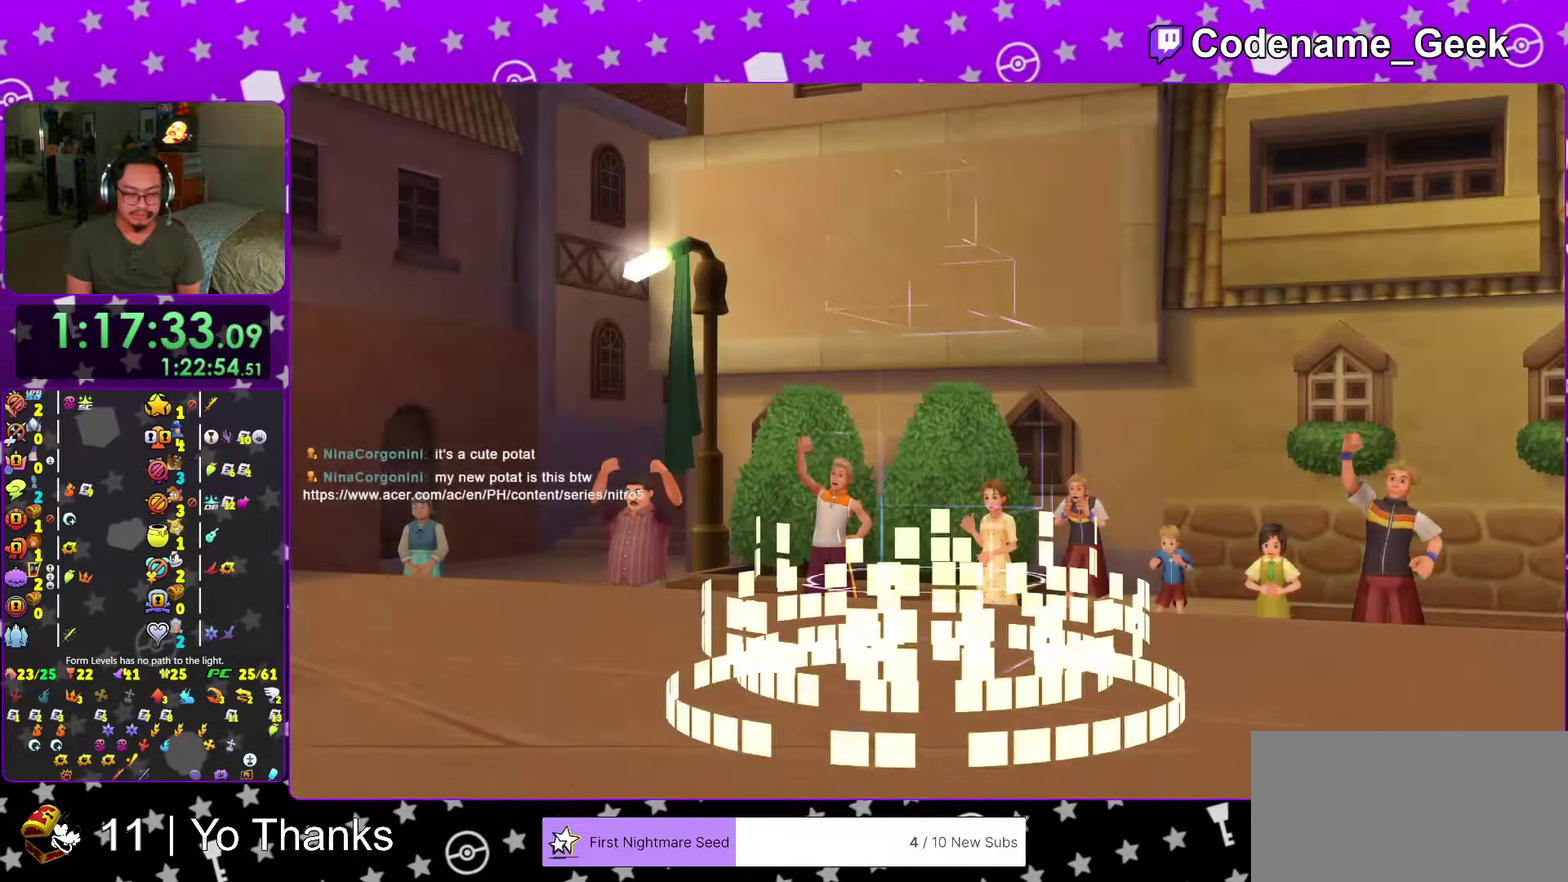
{"dt_ms": 400, "buttons": [], "left_stick": "center", "right_stick": "center", "events": [[33, "B", "up"], [100, "B", "down"], [100, "right_stick", "down-right"], [200, "B", "up"], [300, "right_stick", "center"]]}
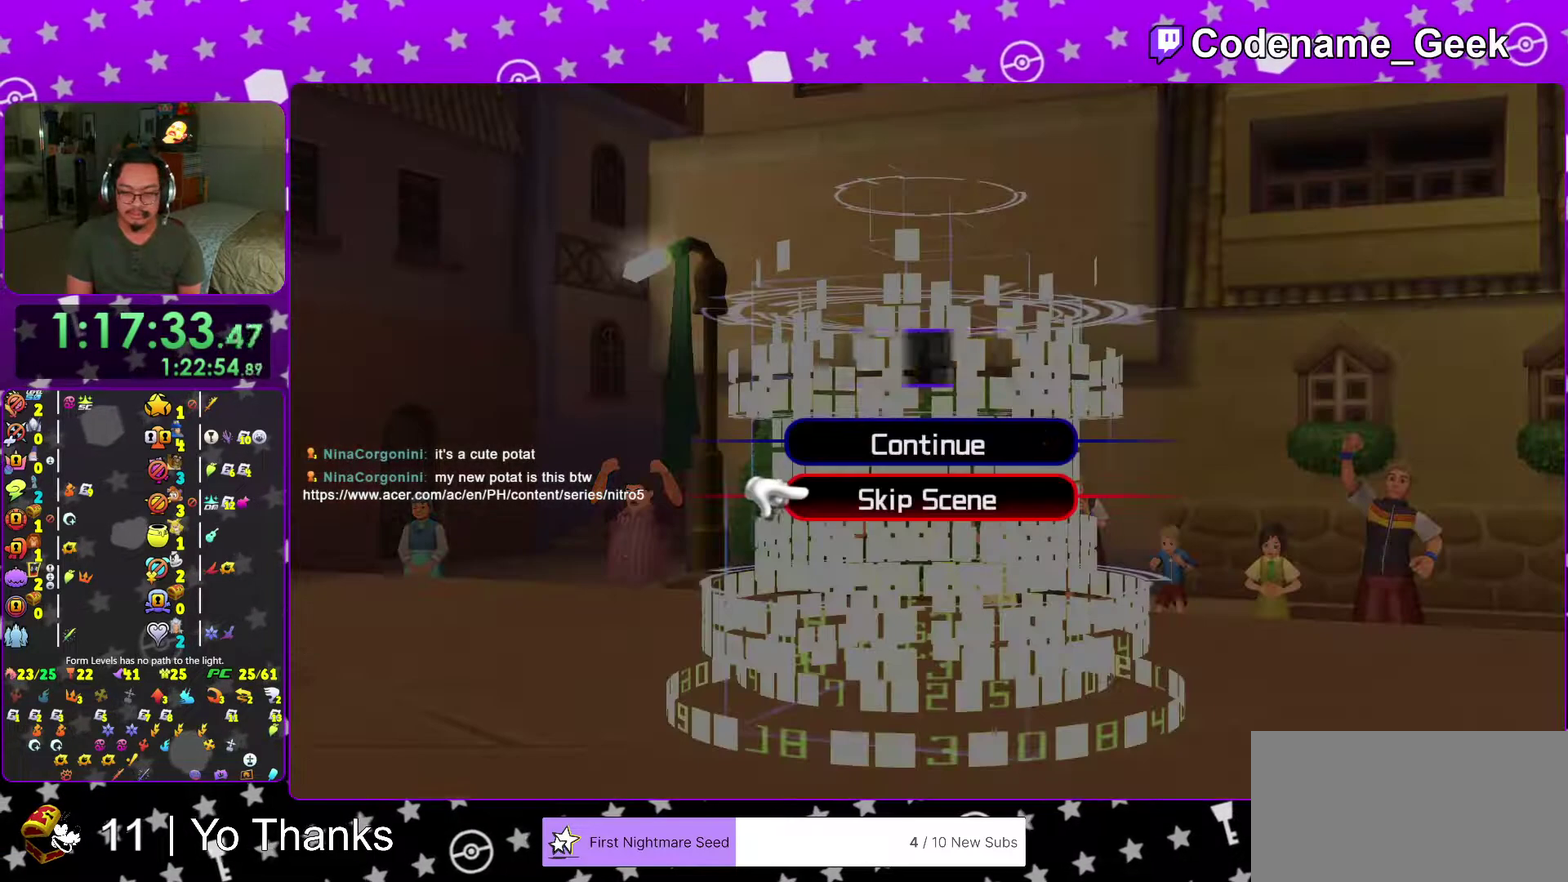
{"dt_ms": 601, "buttons": [], "left_stick": "center", "right_stick": "center", "events": [[50, "right_stick", "down-right"], [100, "A", "down"], [150, "R2", "down"], [150, "right_stick", "center"], [200, "A", "up"], [200, "right_stick", "down-right"], [250, "R2", "up"], [250, "right_stick", "center"], [267, "A", "down"], [417, "A", "up"]]}
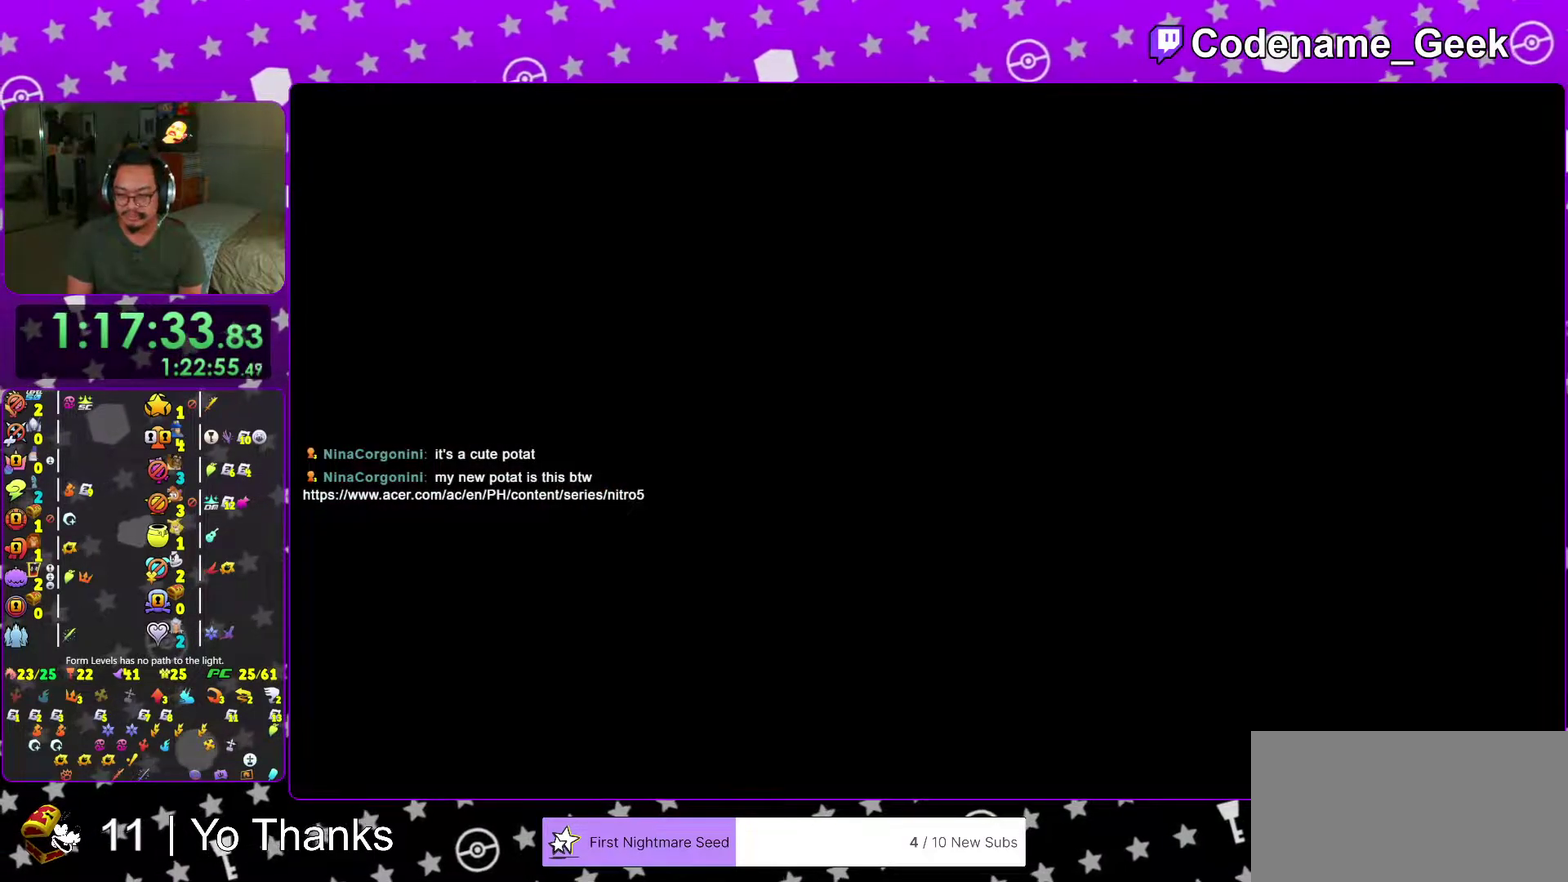
{"dt_ms": 500, "buttons": [], "left_stick": "up-right", "right_stick": "center", "events": [[450, "left_stick", "up-right"]]}
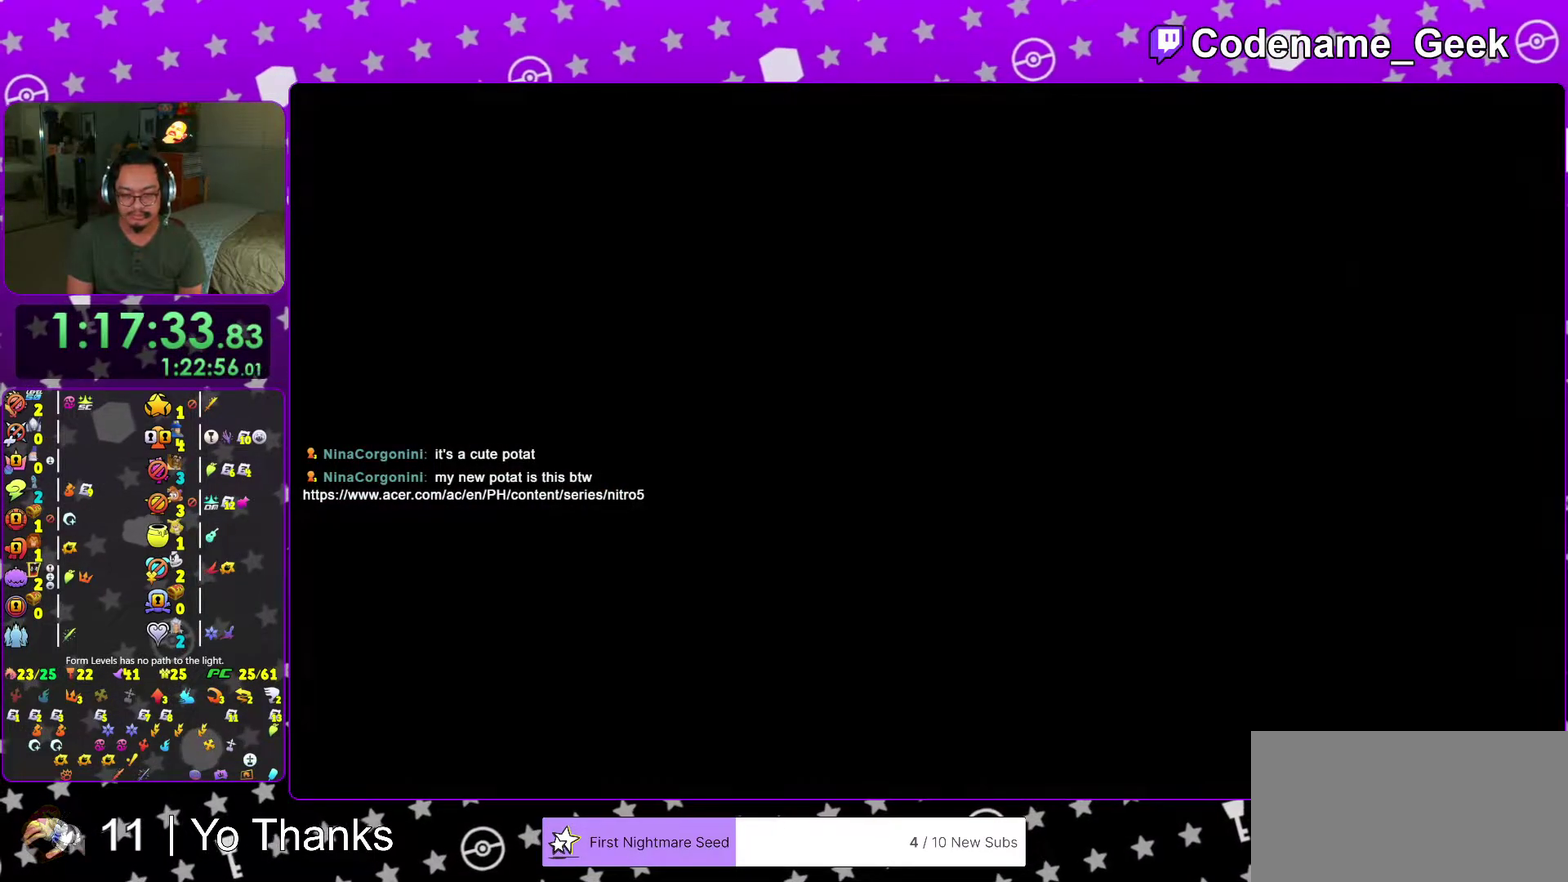
{"dt_ms": 501, "buttons": ["X"], "left_stick": "up", "right_stick": "center", "events": [[17, "X", "down"], [134, "X", "up"], [234, "X", "down"], [334, "X", "up"], [401, "left_stick", "up"], [451, "X", "down"]]}
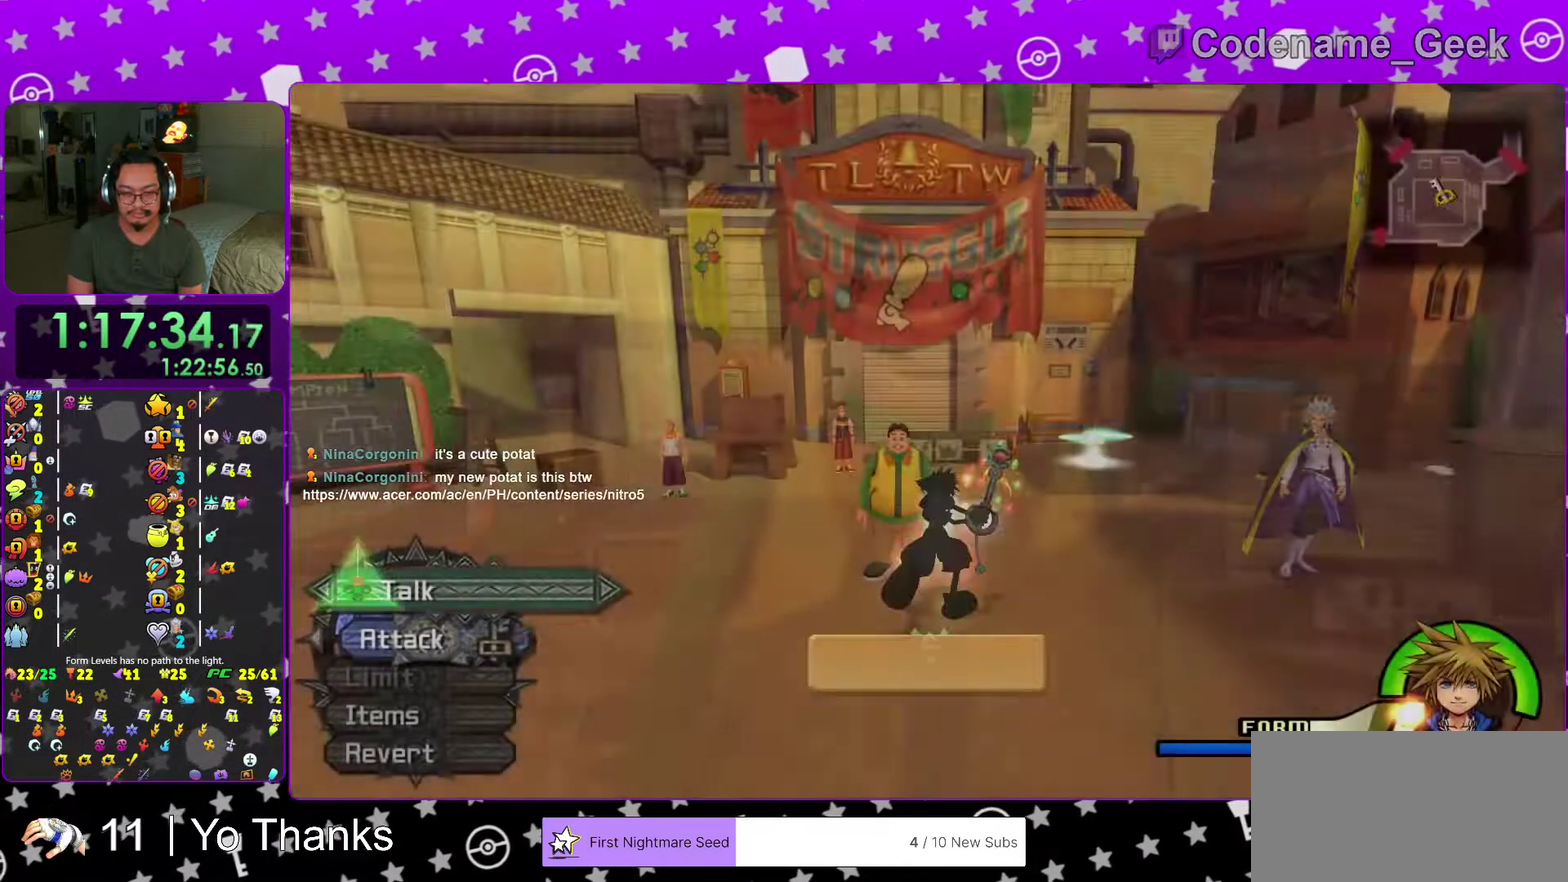
{"dt_ms": 500, "buttons": ["A"], "left_stick": "center", "right_stick": "center", "events": [[16, "X", "up"], [83, "left_stick", "center"], [116, "X", "down"], [200, "X", "up"], [283, "A", "down"], [367, "A", "up"], [433, "A", "down"]]}
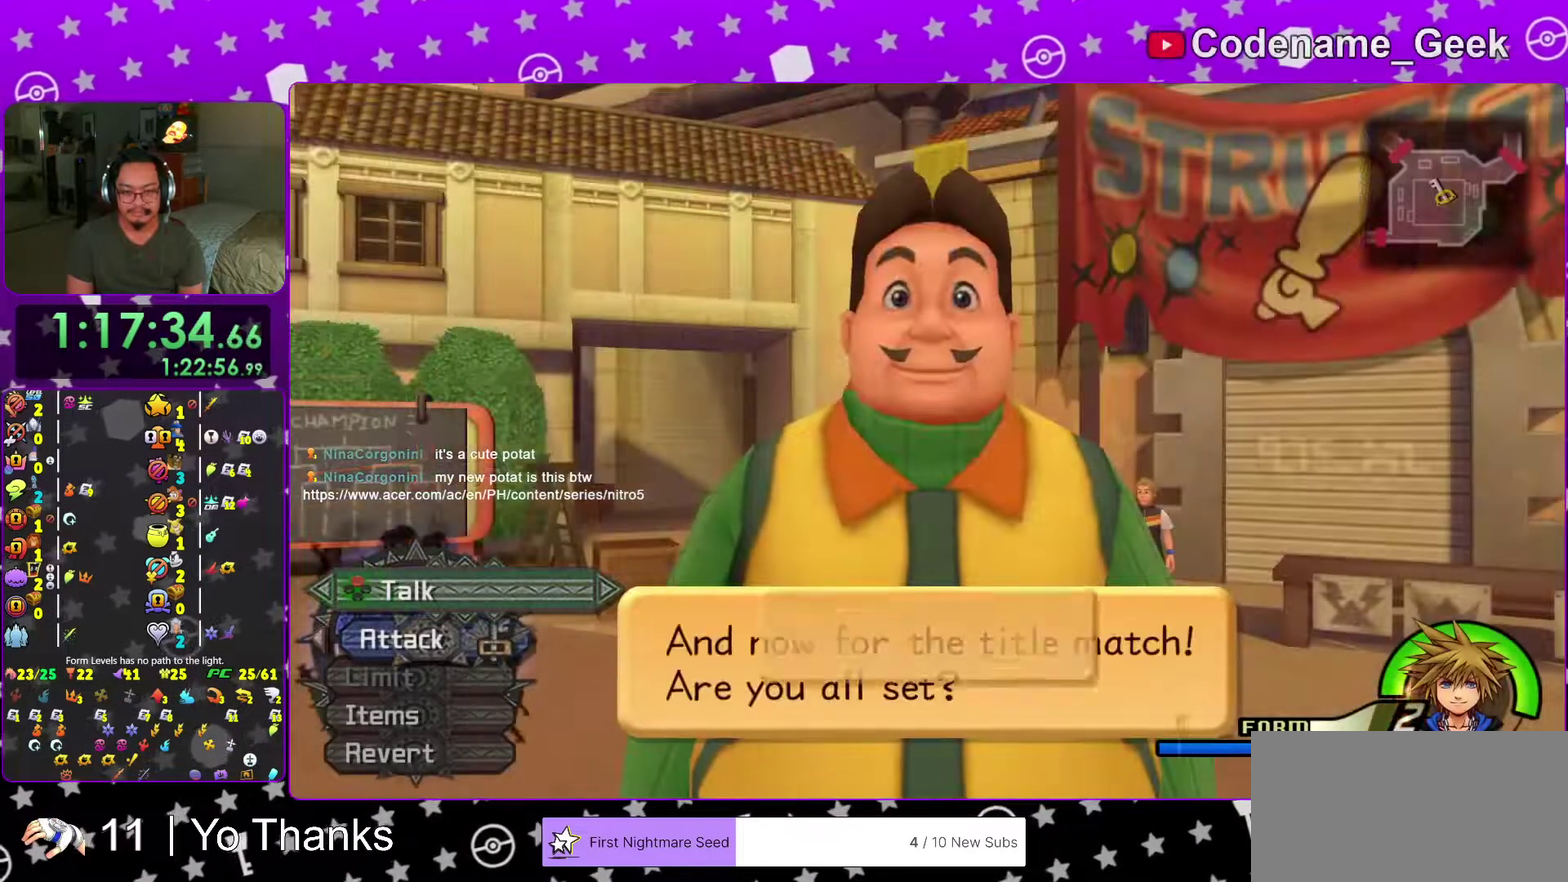
{"dt_ms": 501, "buttons": [], "left_stick": "center", "right_stick": "center", "events": [[17, "A", "up"], [67, "A", "down"], [200, "A", "up"]]}
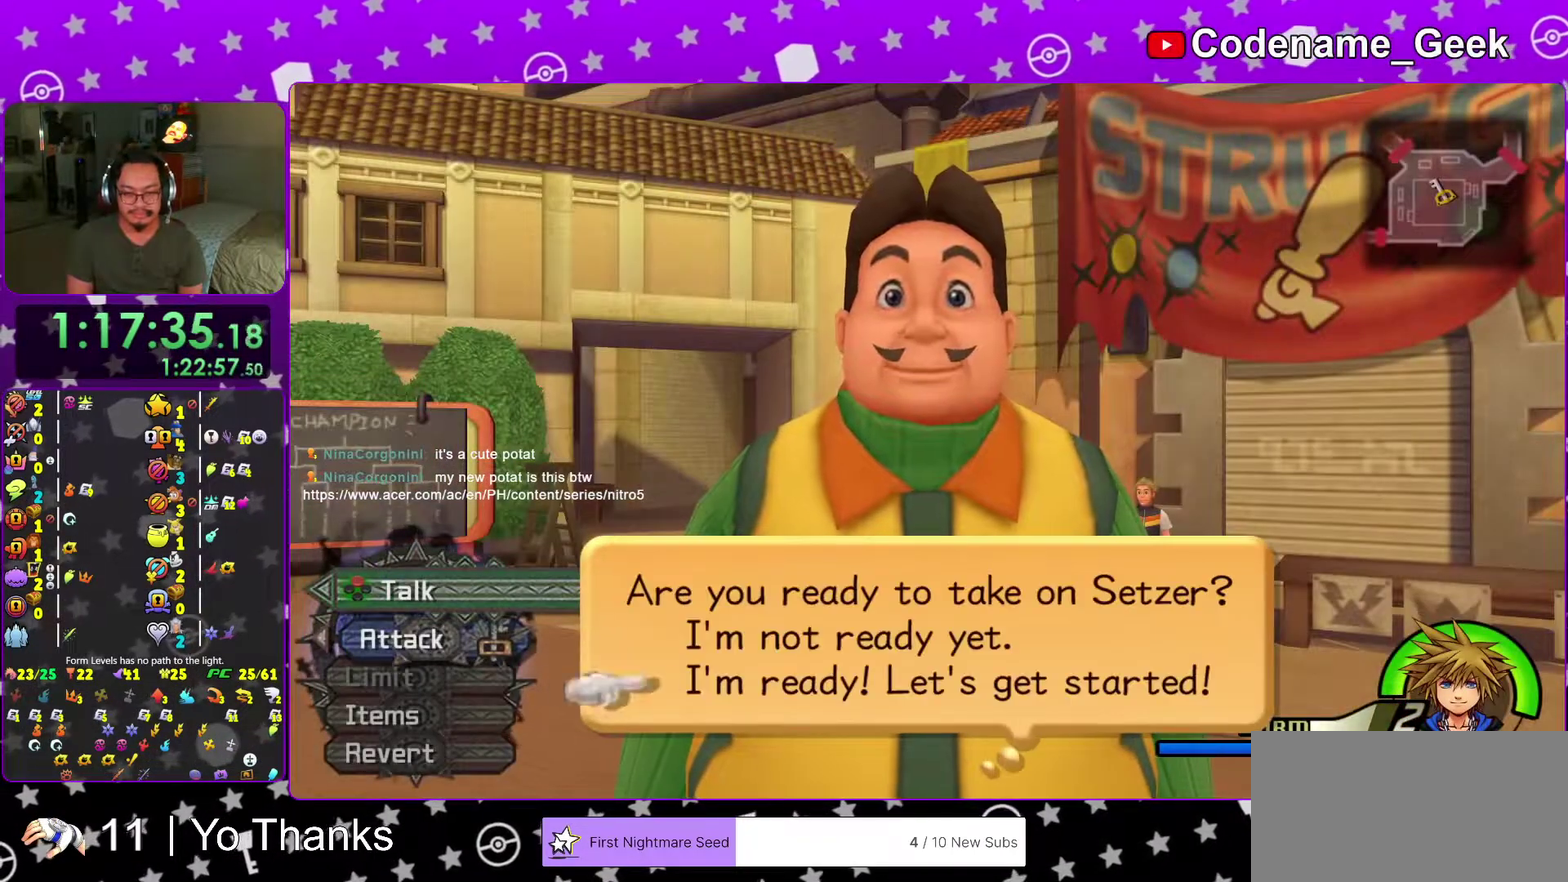
{"dt_ms": 500, "buttons": ["A"], "left_stick": "center", "right_stick": "center", "events": [[66, "A", "down"], [333, "B", "down"], [350, "A", "up"], [433, "A", "down"], [500, "B", "up"]]}
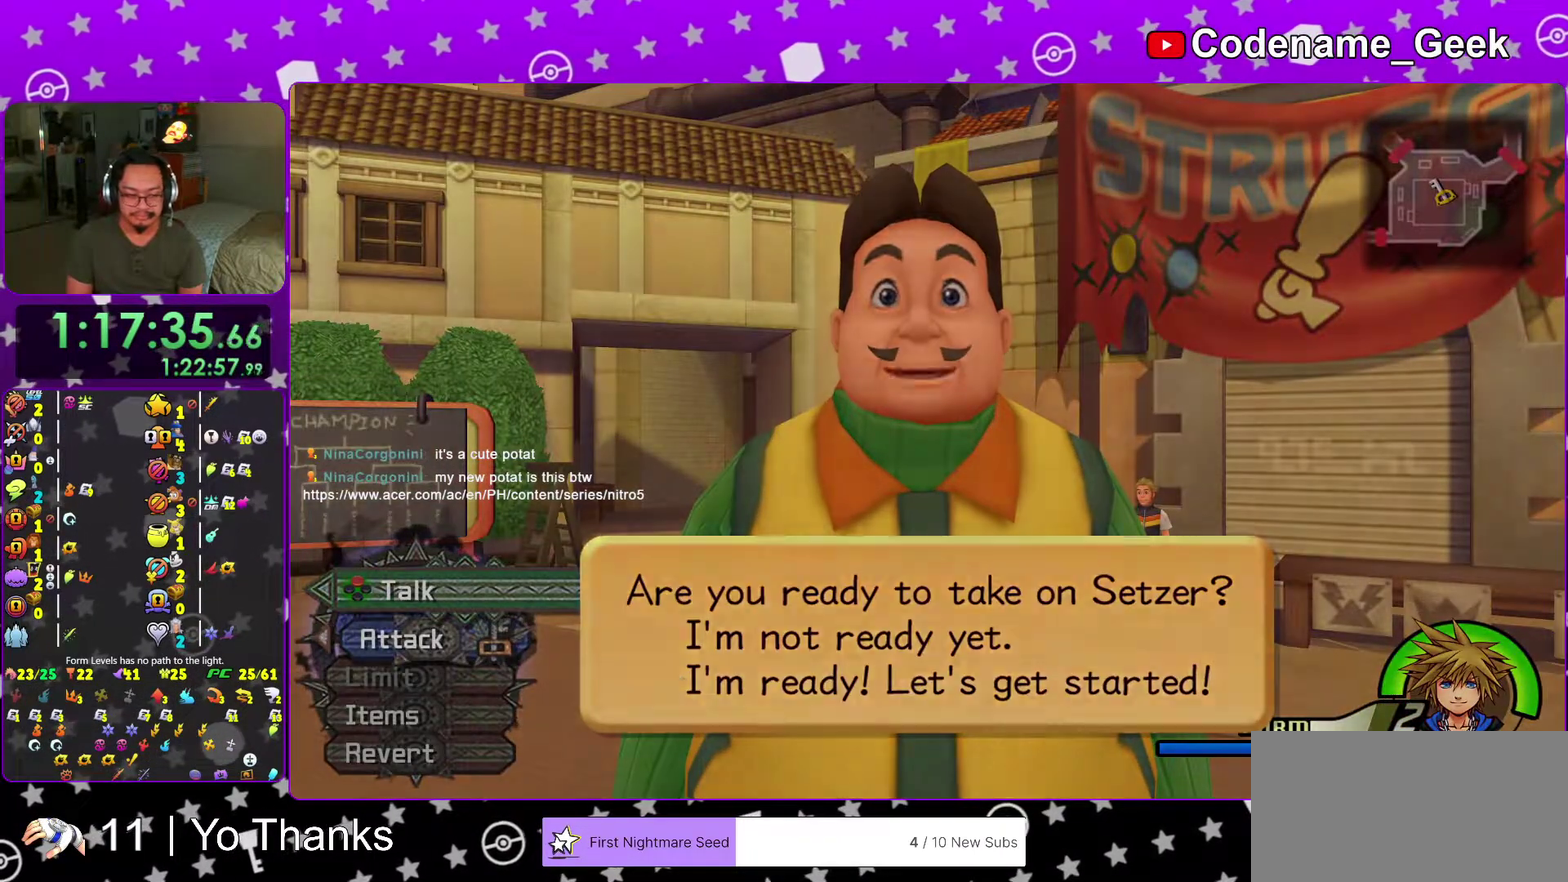
{"dt_ms": 501, "buttons": ["B"], "left_stick": "center", "right_stick": "center", "events": [[100, "A", "up"], [117, "B", "down"], [167, "A", "down"], [167, "B", "up"], [217, "A", "up"], [217, "B", "down"], [284, "B", "up"], [300, "A", "down"], [367, "A", "up"], [384, "B", "down"], [434, "B", "up"], [451, "A", "down"], [501, "A", "up"], [501, "B", "down"]]}
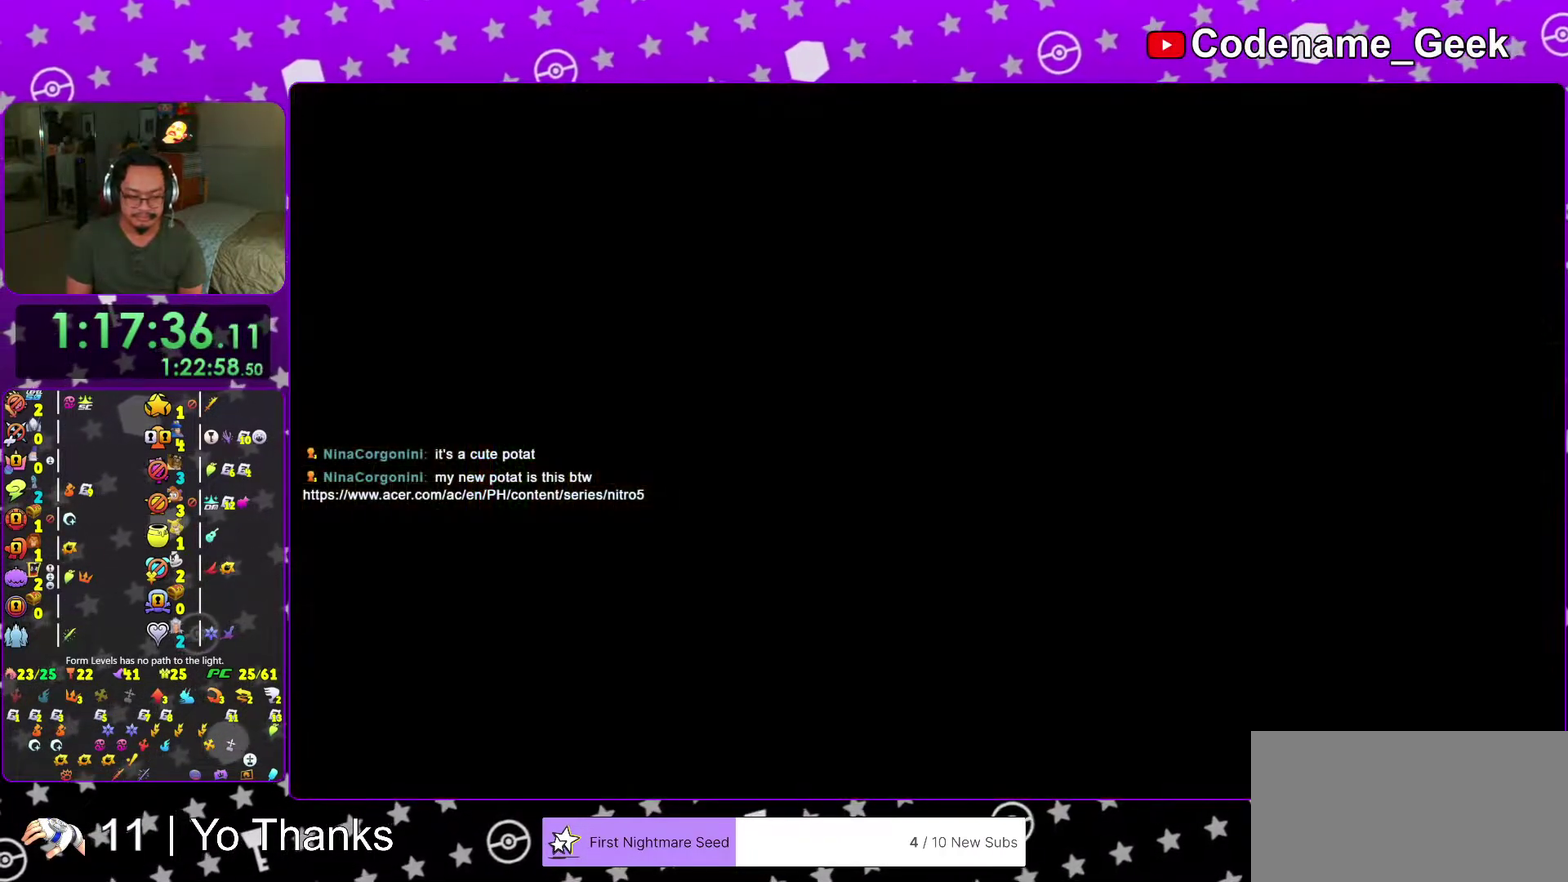
{"dt_ms": 500, "buttons": ["A"], "left_stick": "center", "right_stick": "center", "events": [[50, "B", "up"], [66, "A", "down"], [116, "A", "up"], [116, "B", "down"], [200, "A", "down"], [200, "B", "up"], [250, "A", "up"], [250, "B", "down"], [333, "A", "down"], [333, "B", "up"], [400, "A", "up"], [400, "B", "down"], [467, "B", "up"], [483, "A", "down"]]}
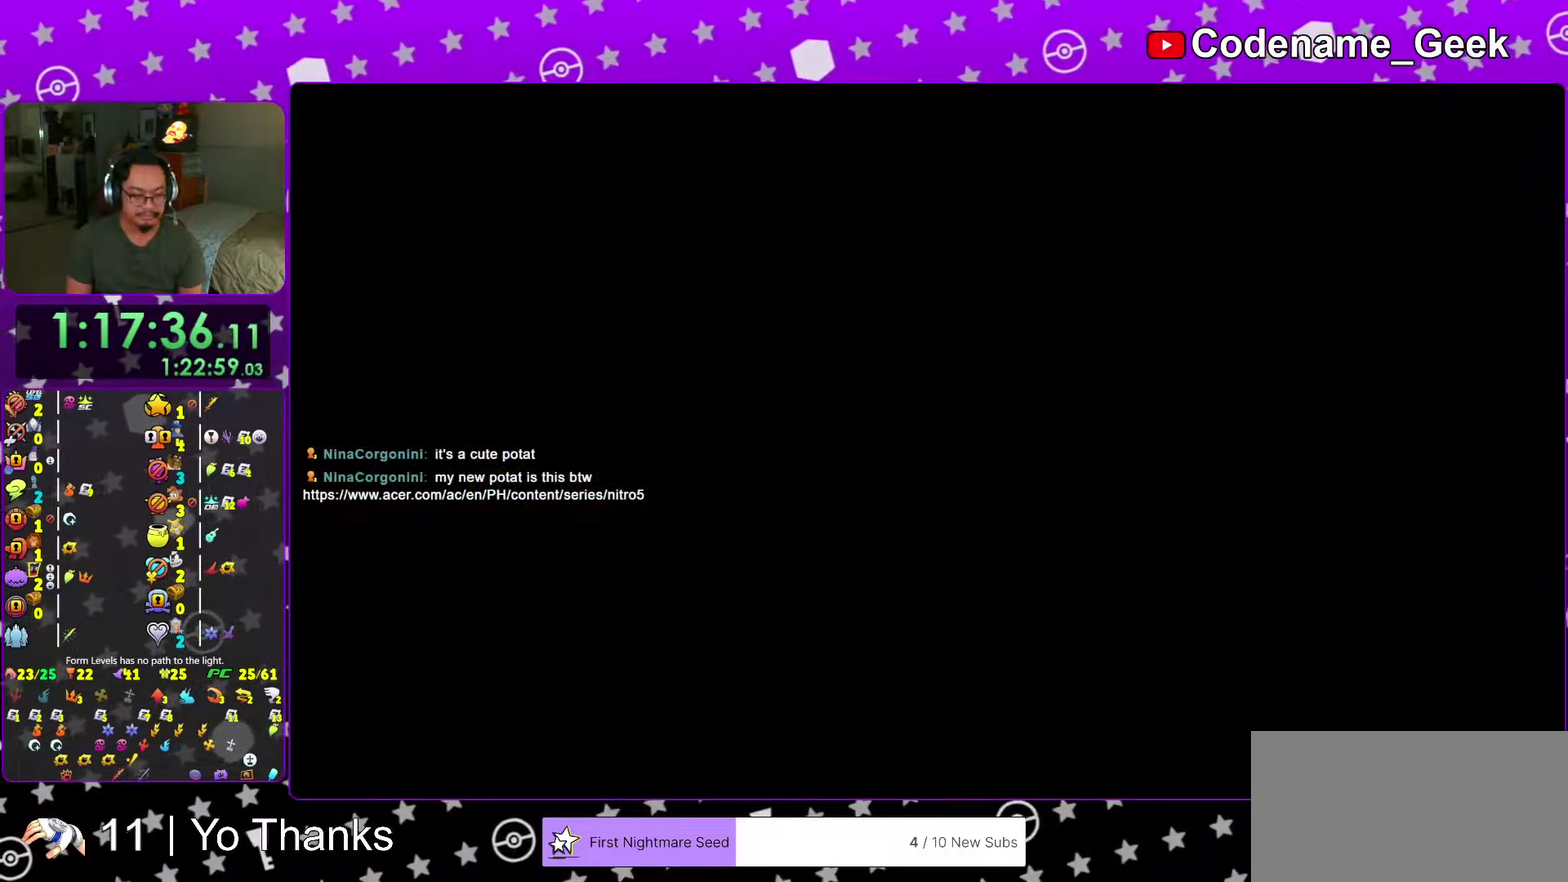
{"dt_ms": 501, "buttons": ["B"], "left_stick": "center", "right_stick": "center"}
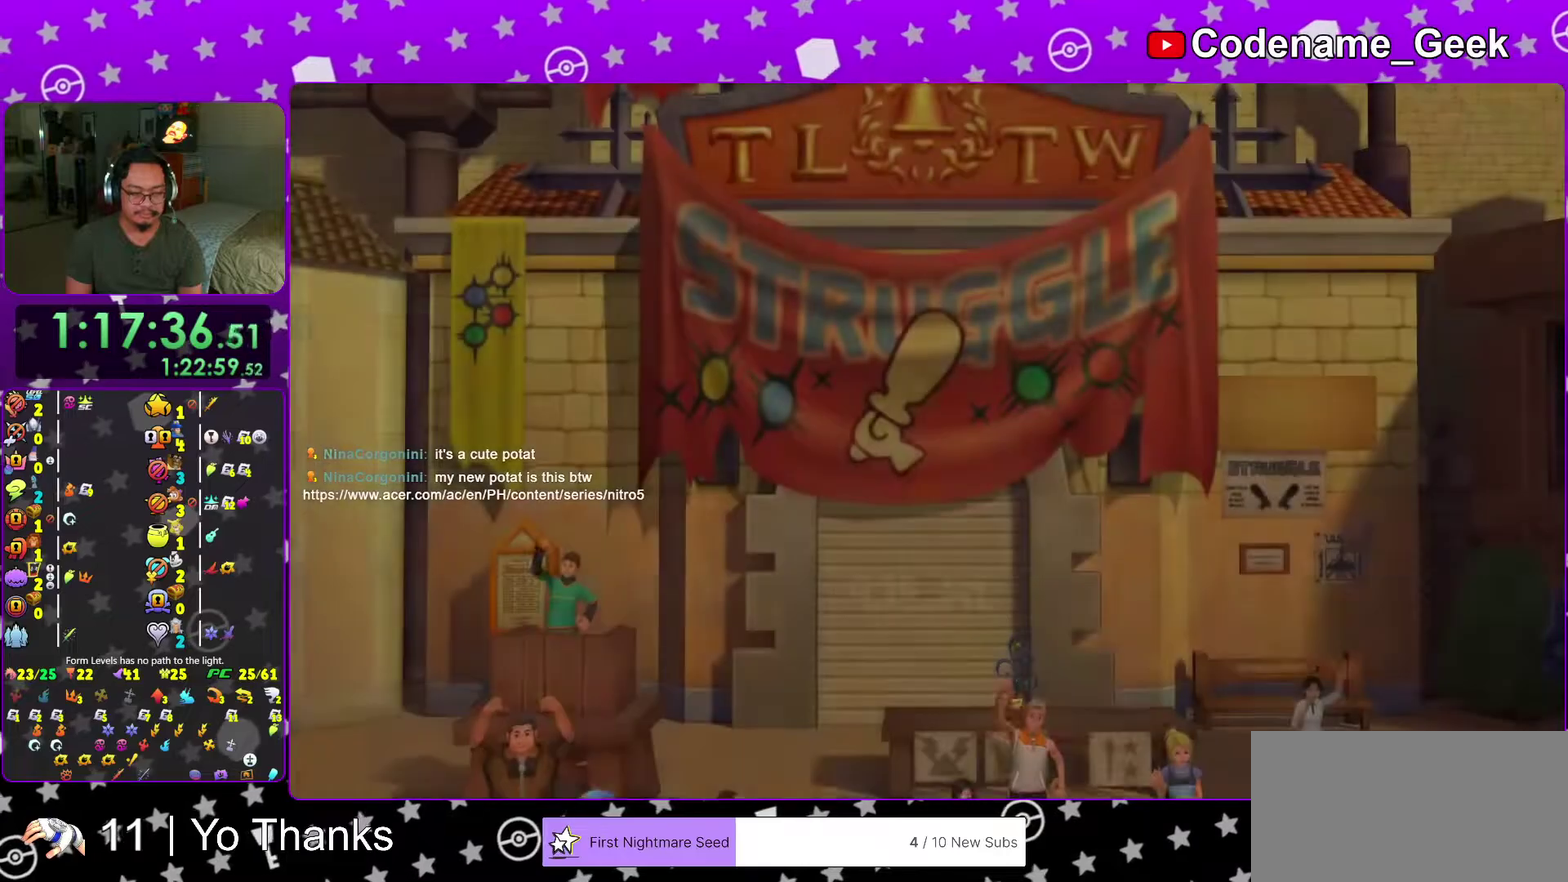
{"dt_ms": 400, "buttons": [], "left_stick": "center", "right_stick": "center"}
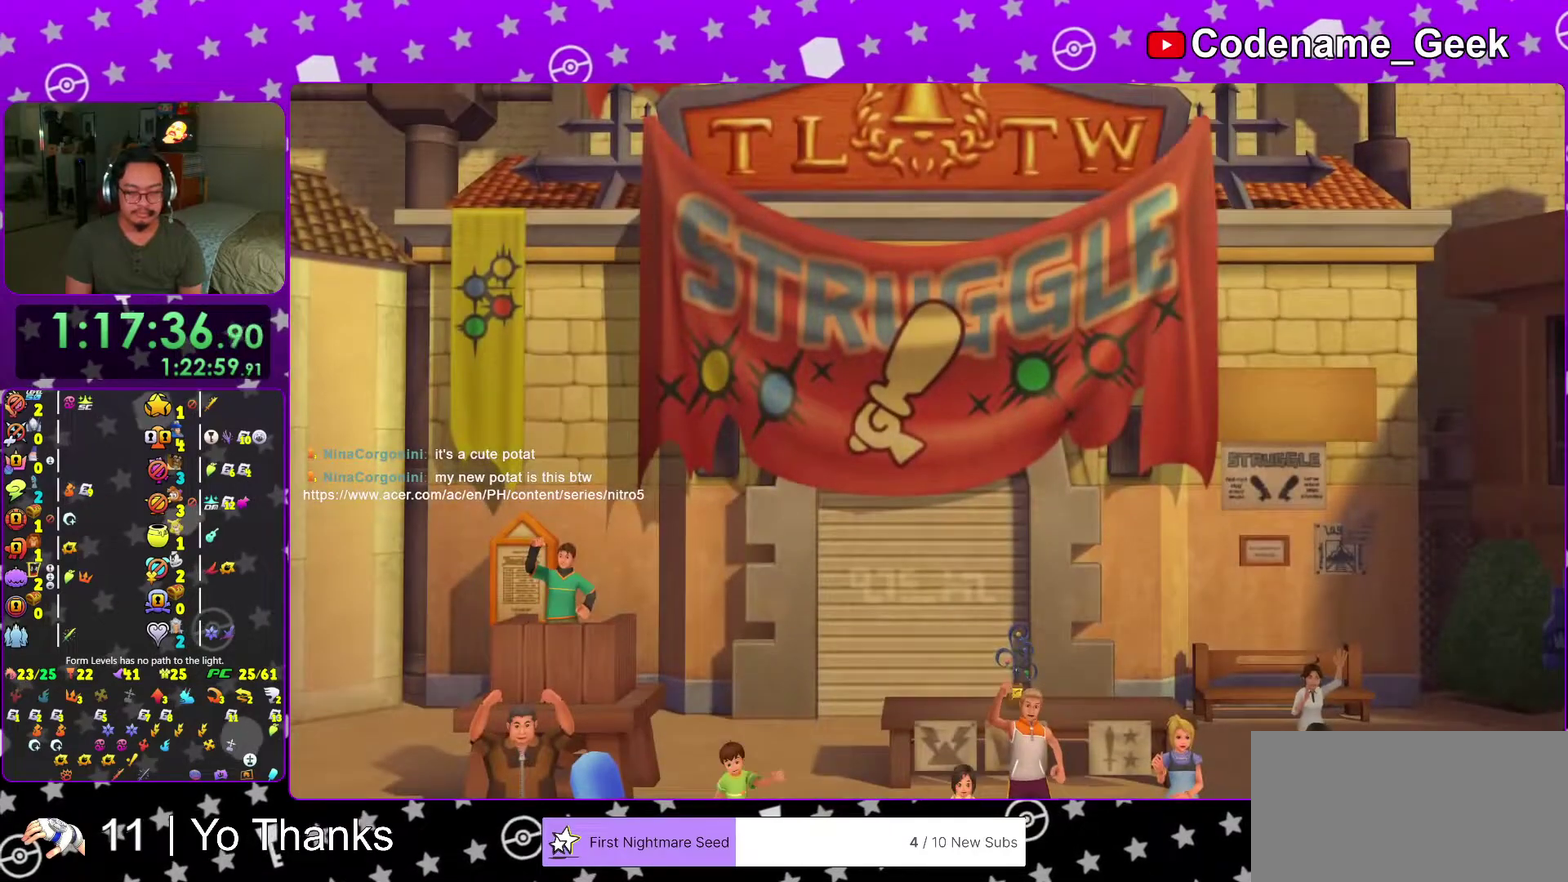
{"dt_ms": 601, "buttons": ["A"], "left_stick": "center", "right_stick": "center", "events": [[167, "A", "down"], [234, "B", "down"], [300, "B", "up"], [417, "B", "down"], [467, "A", "up"], [517, "A", "down"], [517, "B", "up"]]}